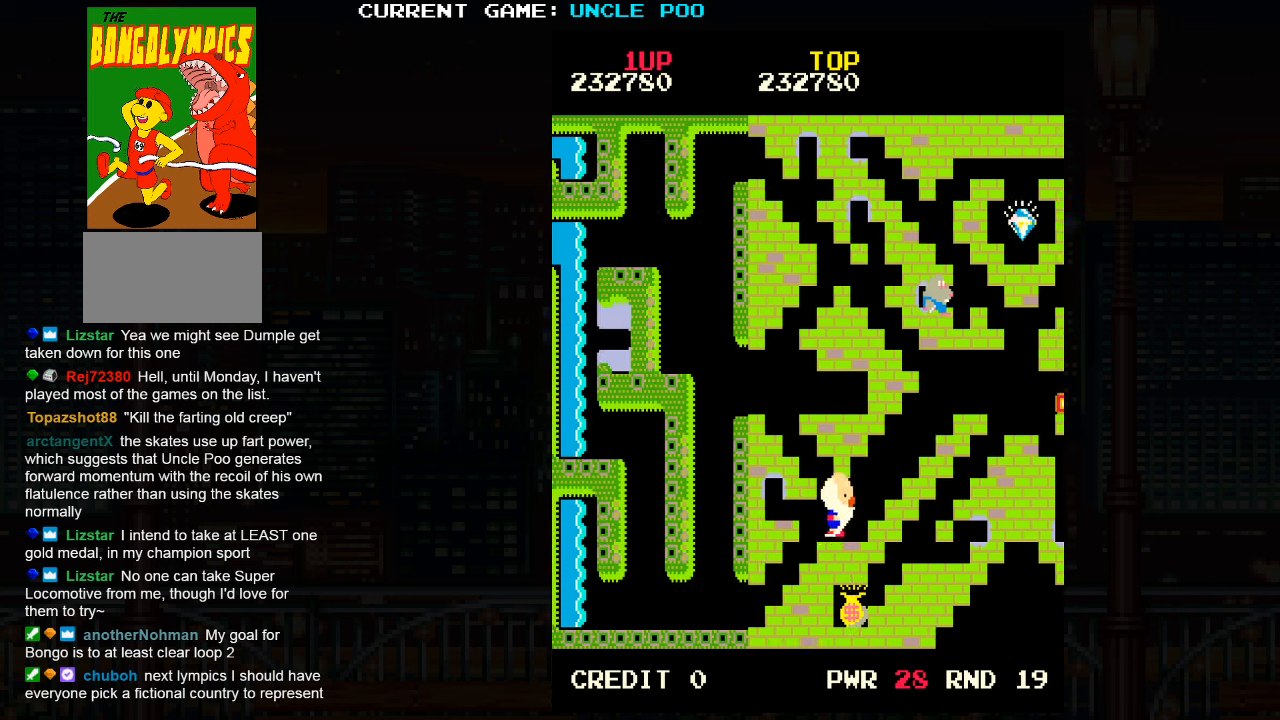
Gameplay with a controller (arcade stick); each line is a JSON object with the inputs held at the frame after it. "events" lists button and stick changes between this image and that frame as [ms after this image, input, new state], when the widget could be followed in between. Not read: L3 R3.
{"buttons": [], "left_stick": "up-right", "events": []}
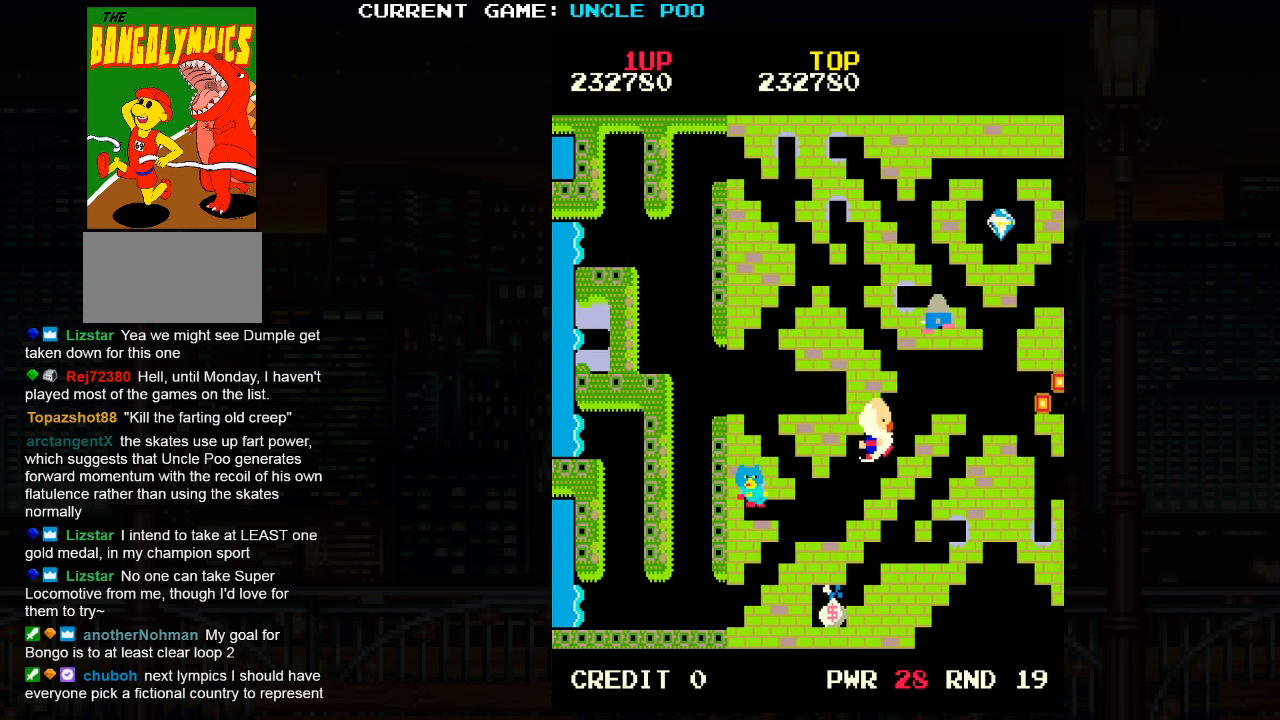
{"buttons": [], "left_stick": "right", "events": [[350, "left_stick", "right"]]}
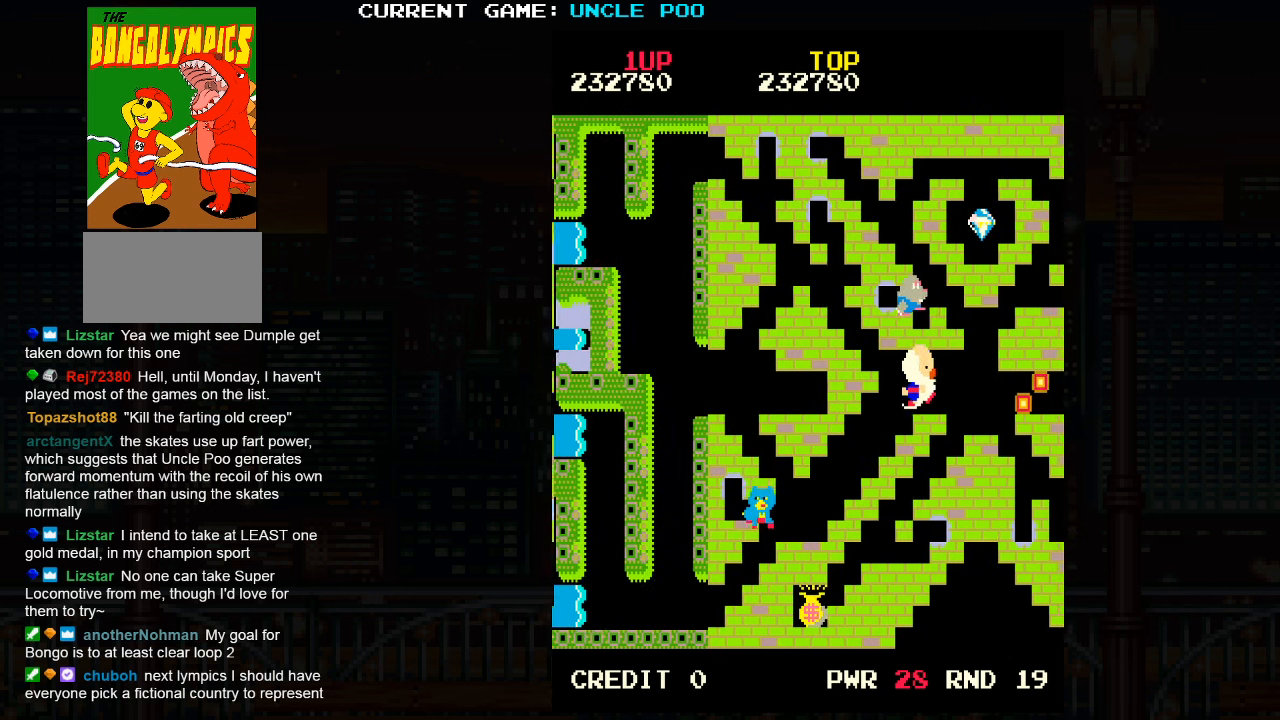
{"buttons": [], "left_stick": "down", "events": [[216, "left_stick", "down-right"], [483, "left_stick", "down"]]}
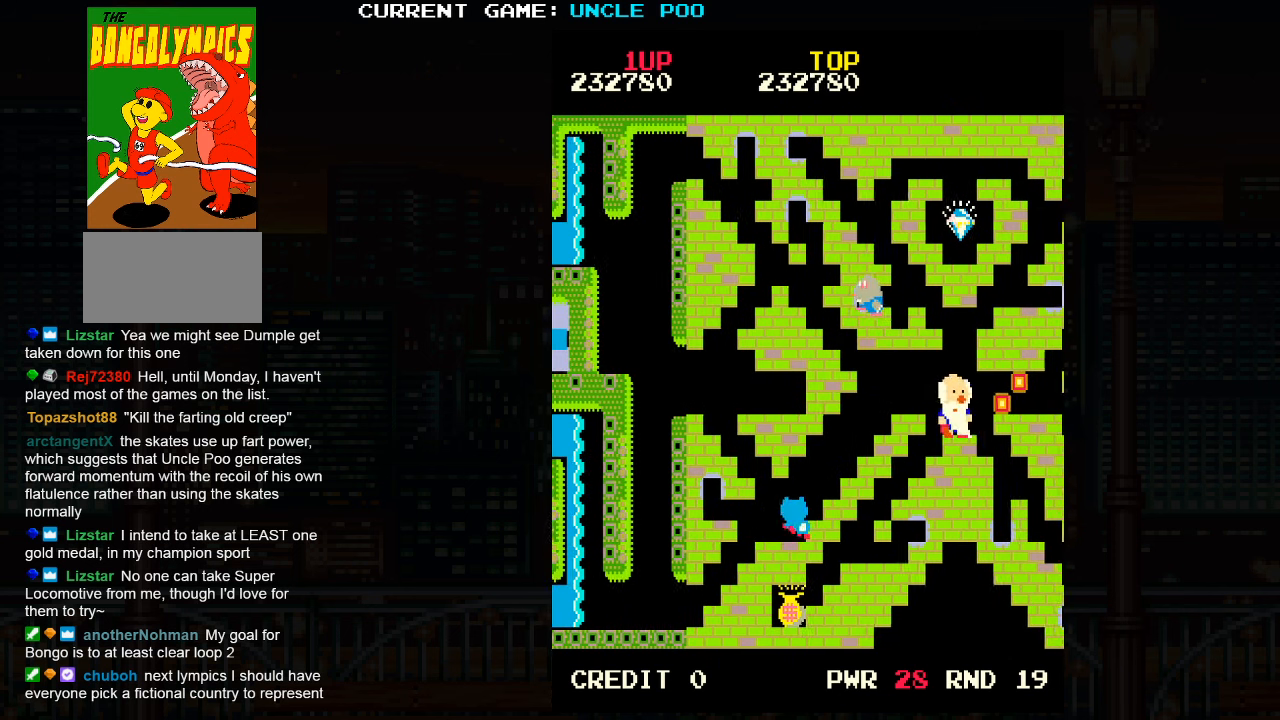
{"buttons": [], "left_stick": "down-left", "events": [[66, "SQUARE", "down"], [133, "SQUARE", "up"], [200, "left_stick", "down-left"]]}
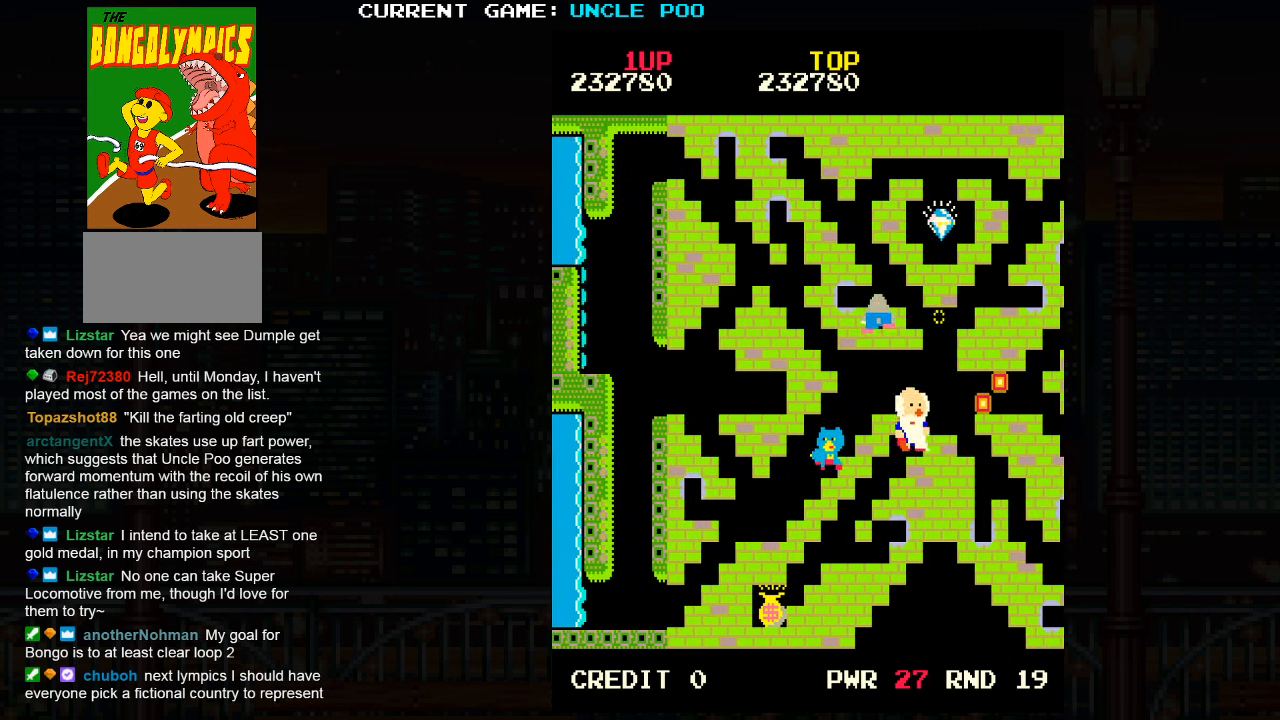
{"buttons": ["SQUARE"], "left_stick": "down", "events": [[183, "left_stick", "down"], [416, "SQUARE", "down"]]}
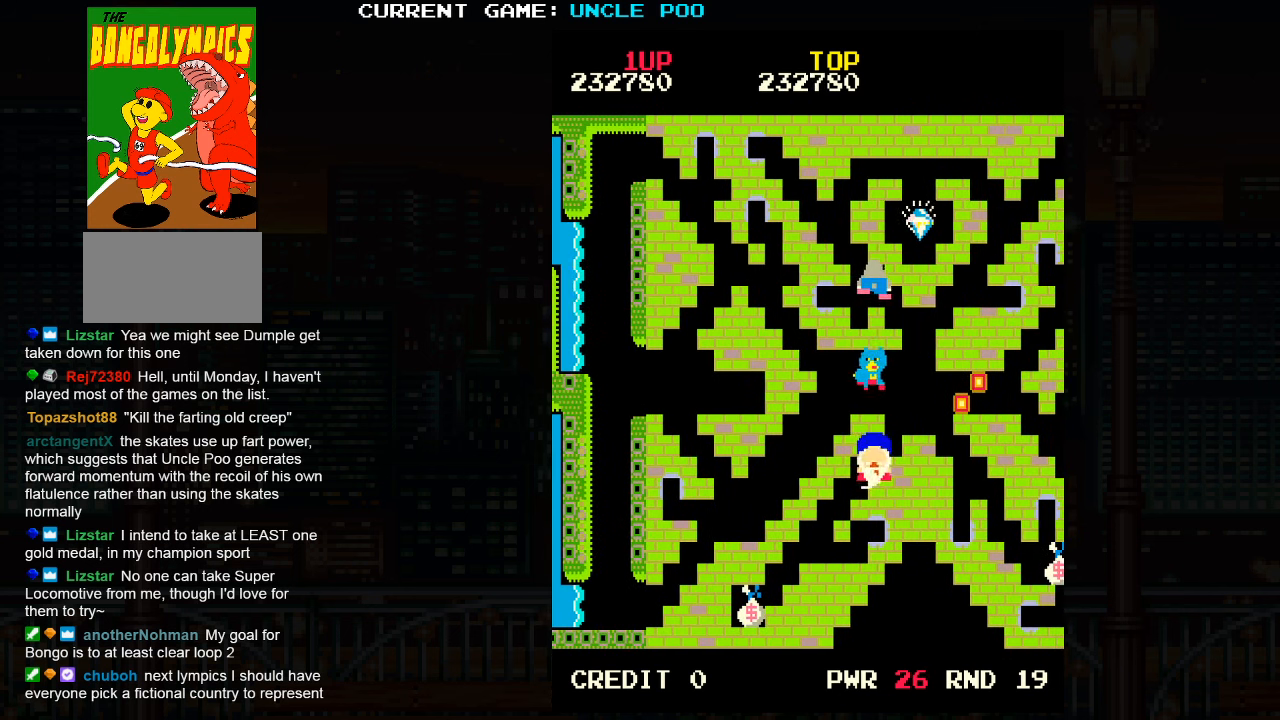
{"buttons": ["TRIANGLE"], "left_stick": "down-left", "events": [[50, "SQUARE", "up"], [116, "left_stick", "down-left"], [216, "TRIANGLE", "down"]]}
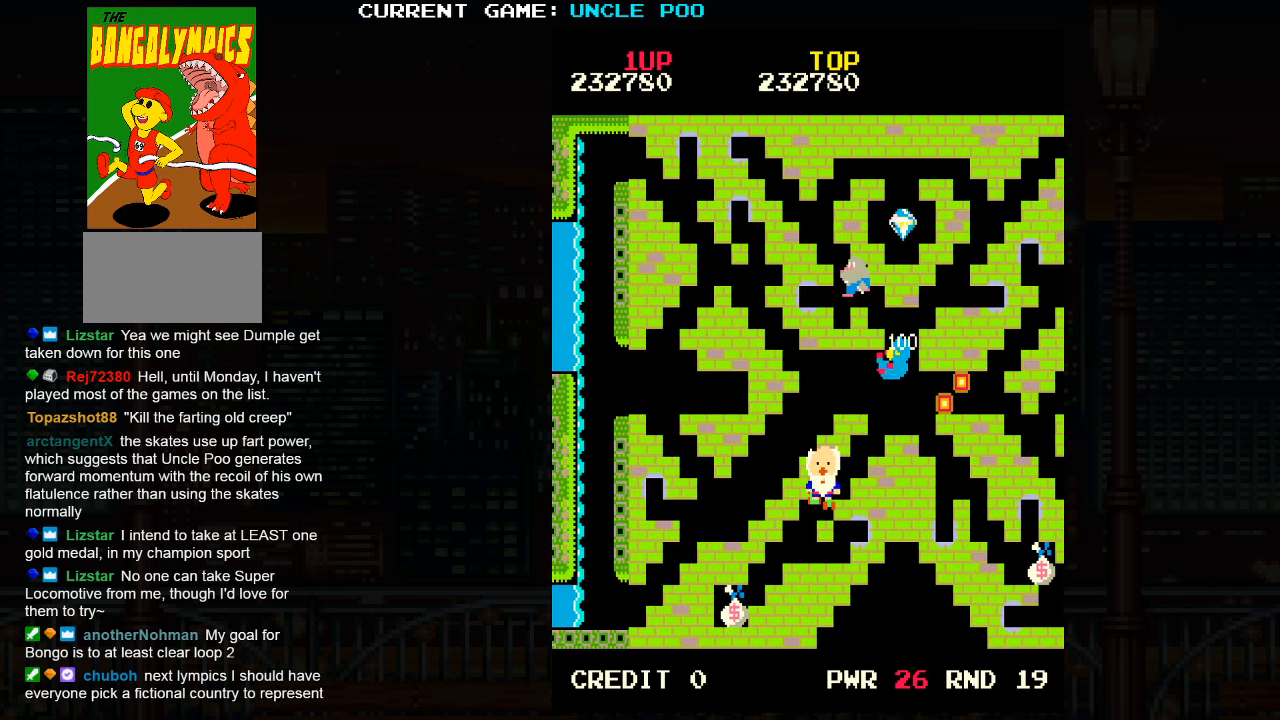
{"buttons": ["TRIANGLE"], "left_stick": "down-left", "events": []}
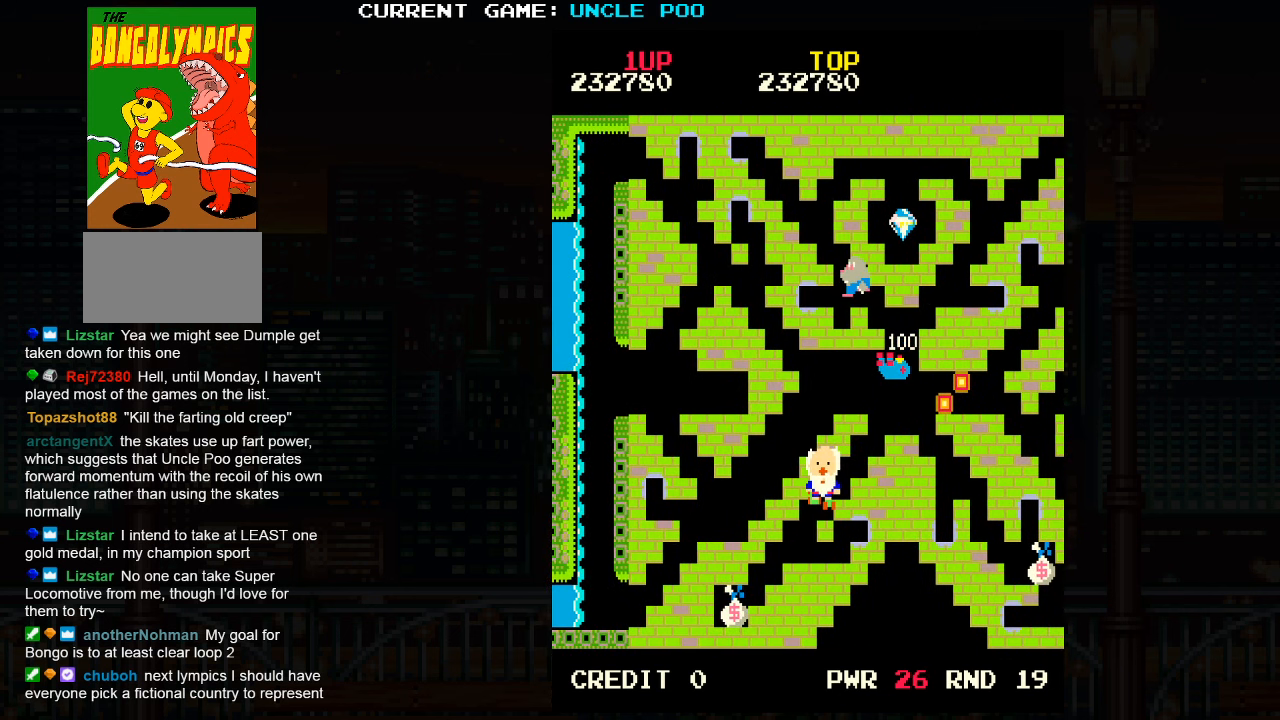
{"buttons": ["TRIANGLE"], "left_stick": "down-left", "events": []}
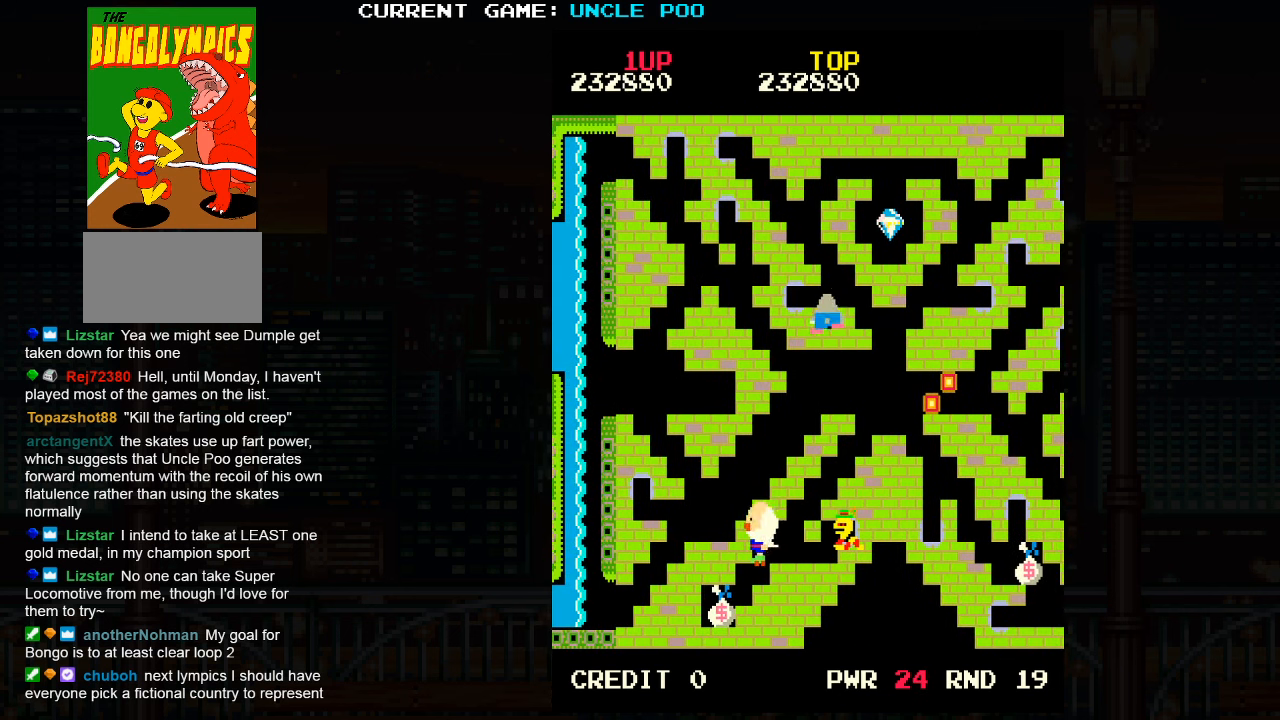
{"buttons": ["TRIANGLE"], "left_stick": "up-right", "events": [[283, "left_stick", "up-right"]]}
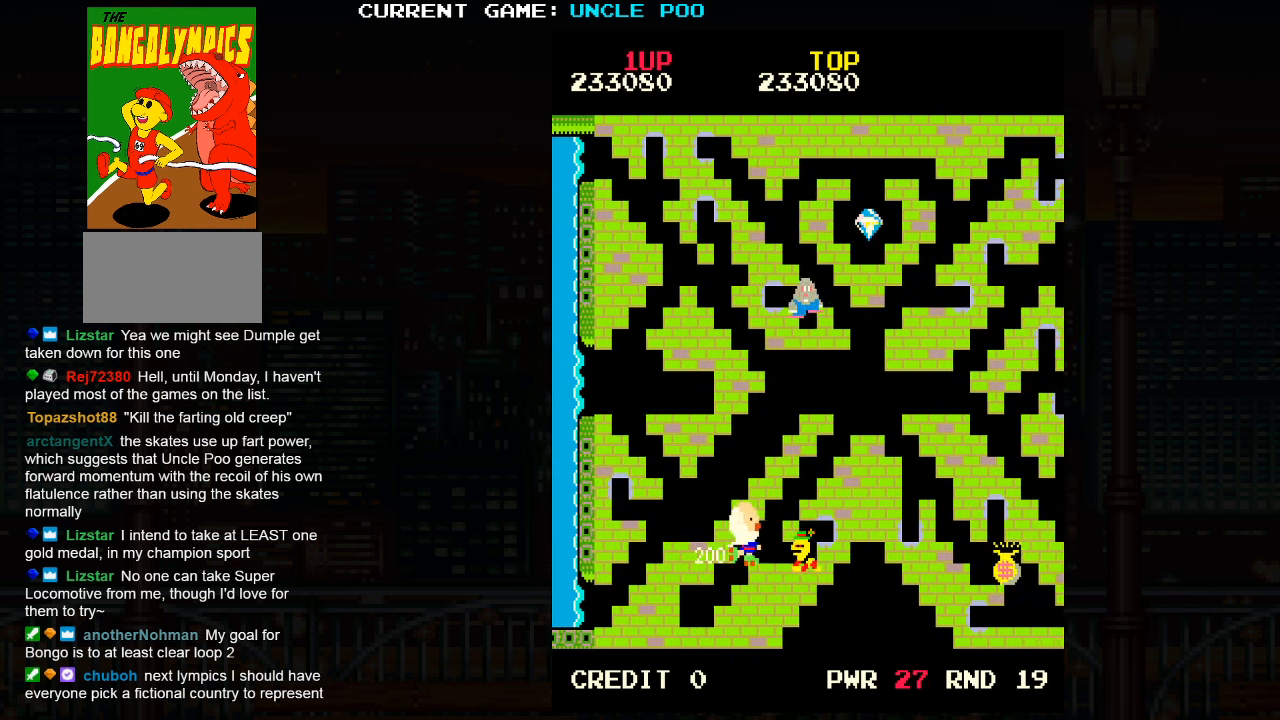
{"buttons": [], "left_stick": "left", "events": [[33, "left_stick", "left"], [50, "TRIANGLE", "up"], [100, "SQUARE", "down"], [183, "SQUARE", "up"], [267, "SQUARE", "down"], [333, "SQUARE", "up"], [417, "SQUARE", "down"], [450, "SQUARE", "up"]]}
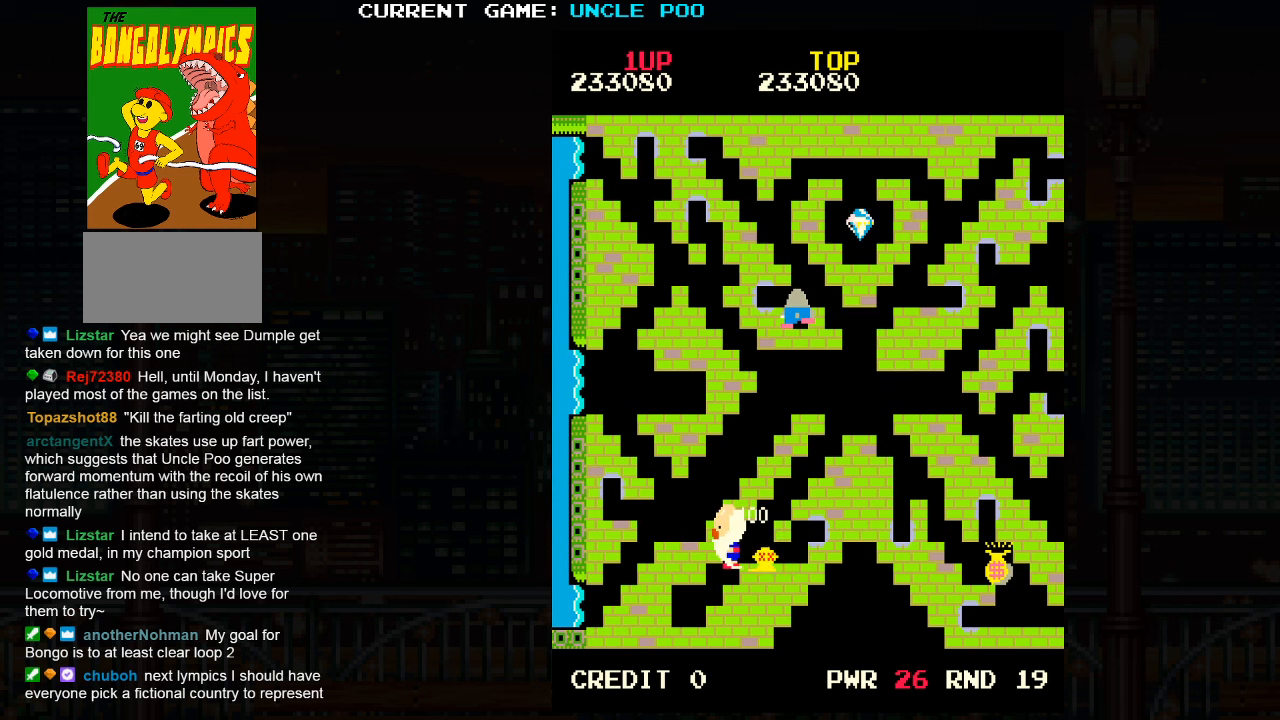
{"buttons": ["TRIANGLE"], "left_stick": "up-right", "events": [[83, "left_stick", "center"], [133, "left_stick", "right"], [217, "left_stick", "up-right"], [300, "TRIANGLE", "down"]]}
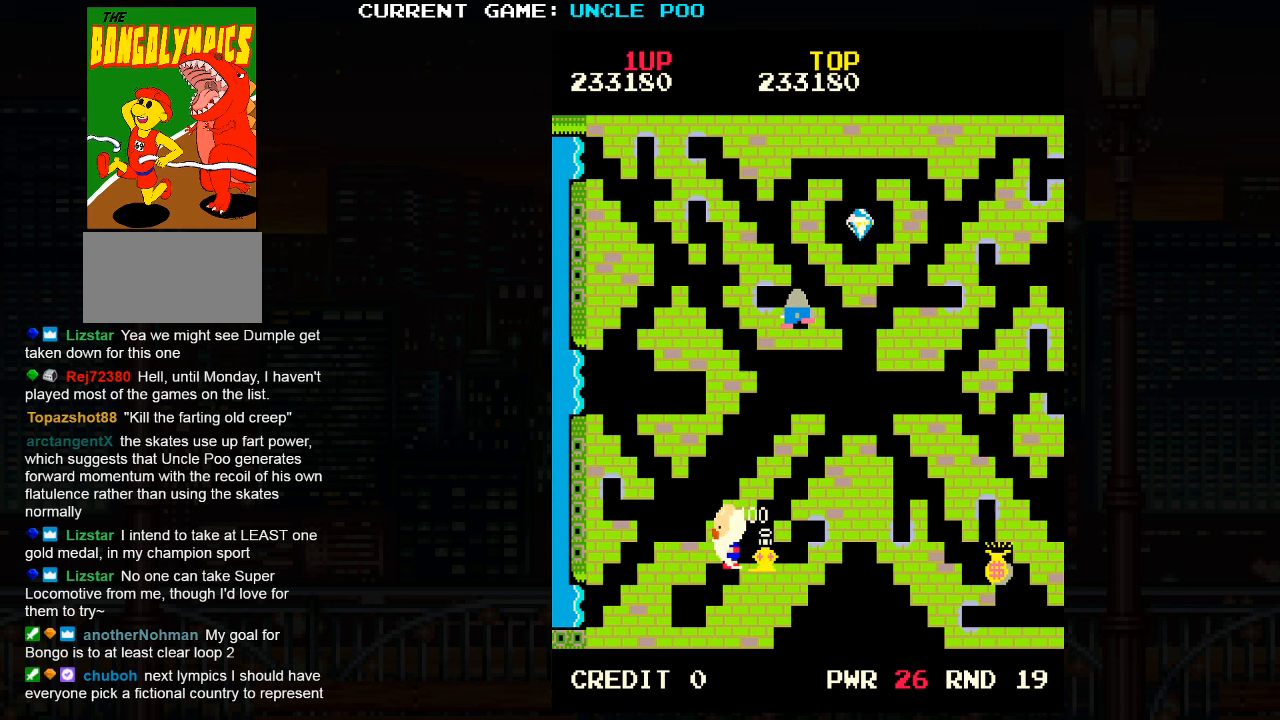
{"buttons": ["TRIANGLE"], "left_stick": "up-right", "events": []}
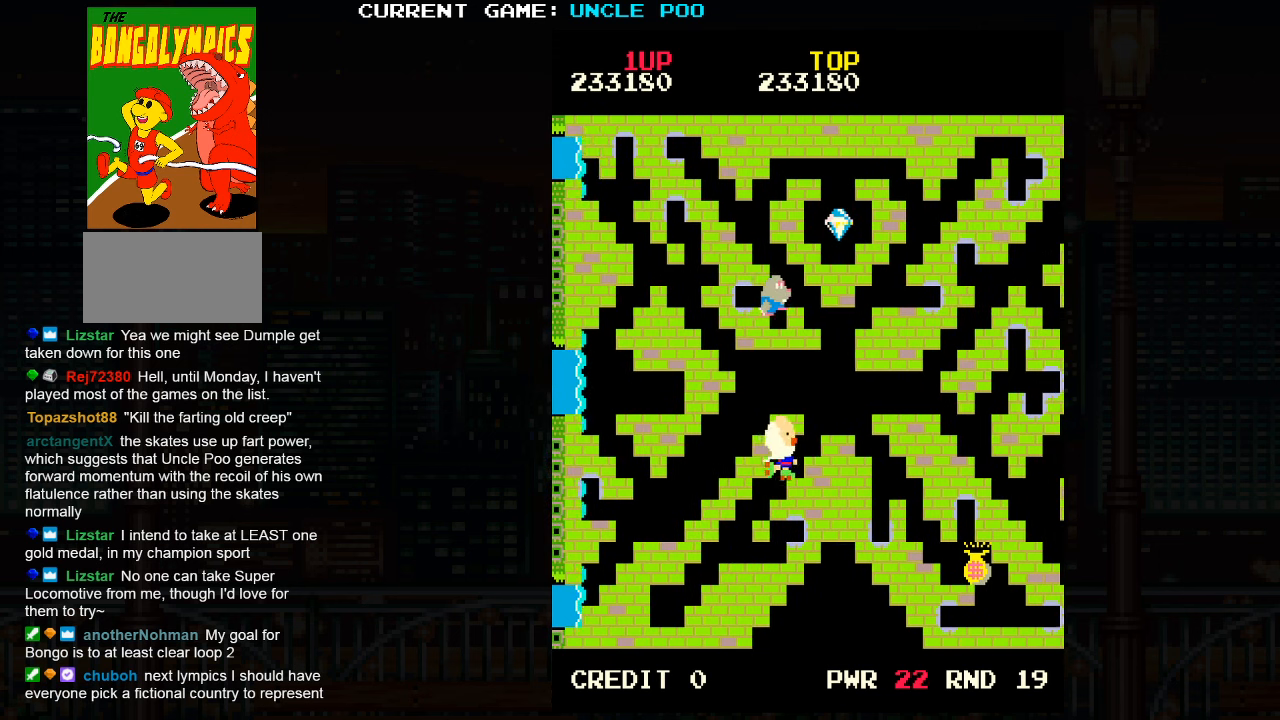
{"buttons": ["TRIANGLE"], "left_stick": "up-right", "events": []}
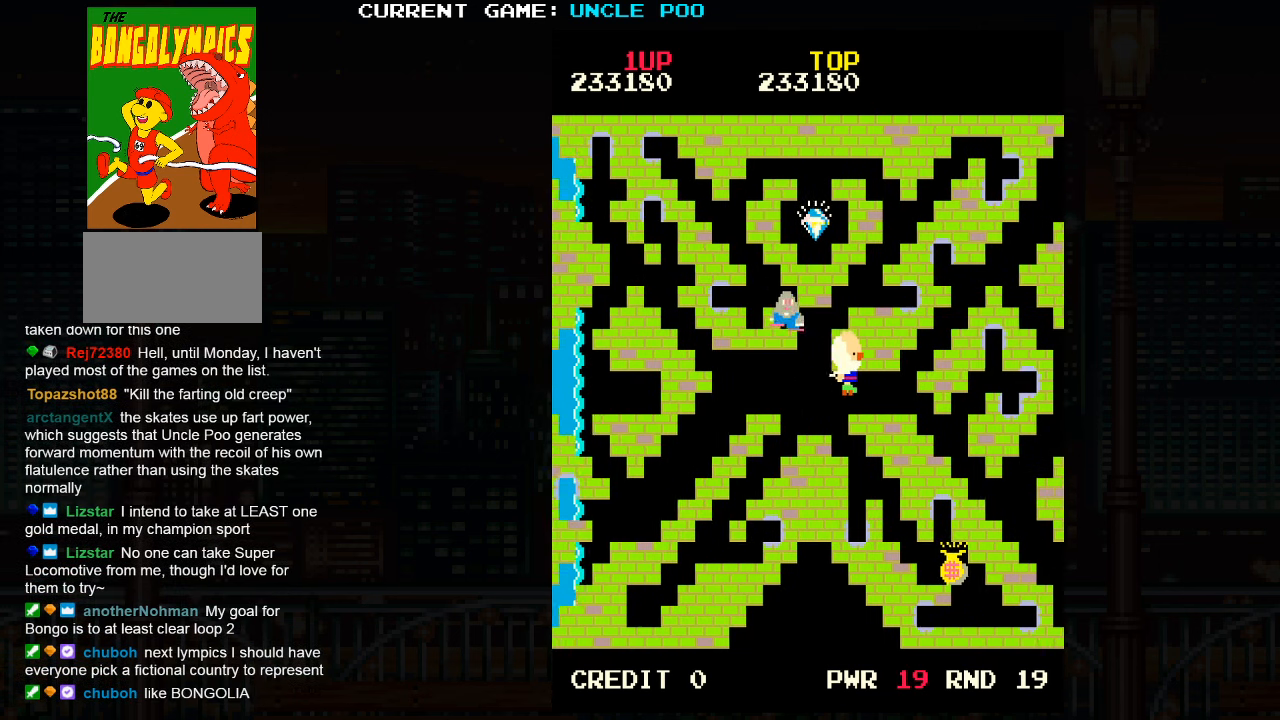
{"buttons": [], "left_stick": "left", "events": [[117, "SQUARE", "down"], [250, "SQUARE", "up"], [300, "TRIANGLE", "up"], [333, "left_stick", "down"], [433, "left_stick", "left"]]}
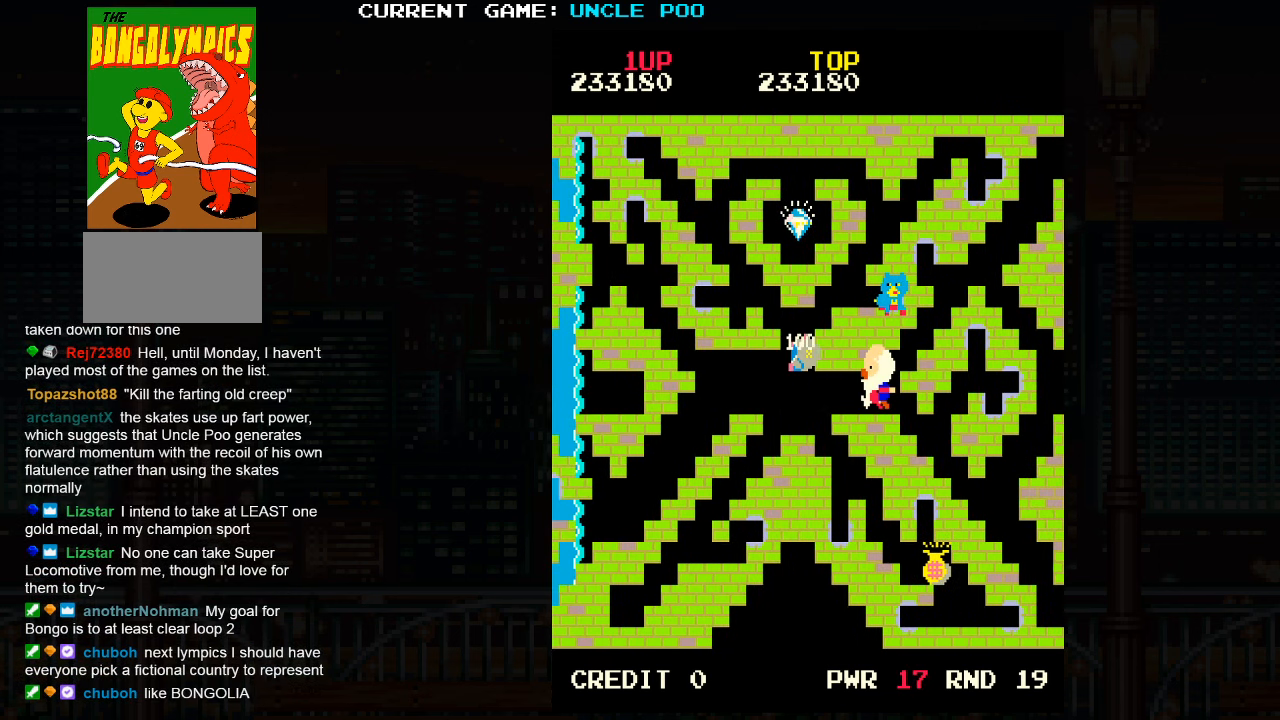
{"buttons": ["TRIANGLE"], "left_stick": "left", "events": [[17, "left_stick", "center"], [133, "left_stick", "left"], [450, "TRIANGLE", "down"]]}
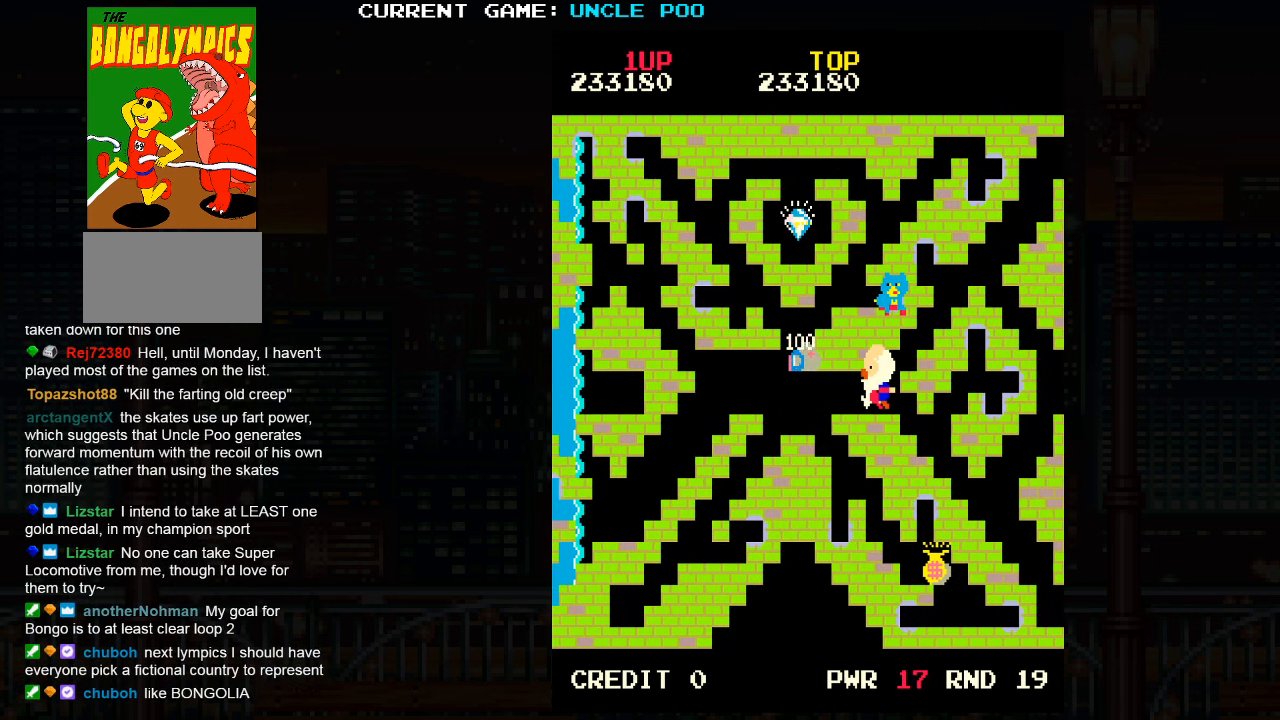
{"buttons": ["TRIANGLE"], "left_stick": "up-left", "events": [[383, "left_stick", "up-left"]]}
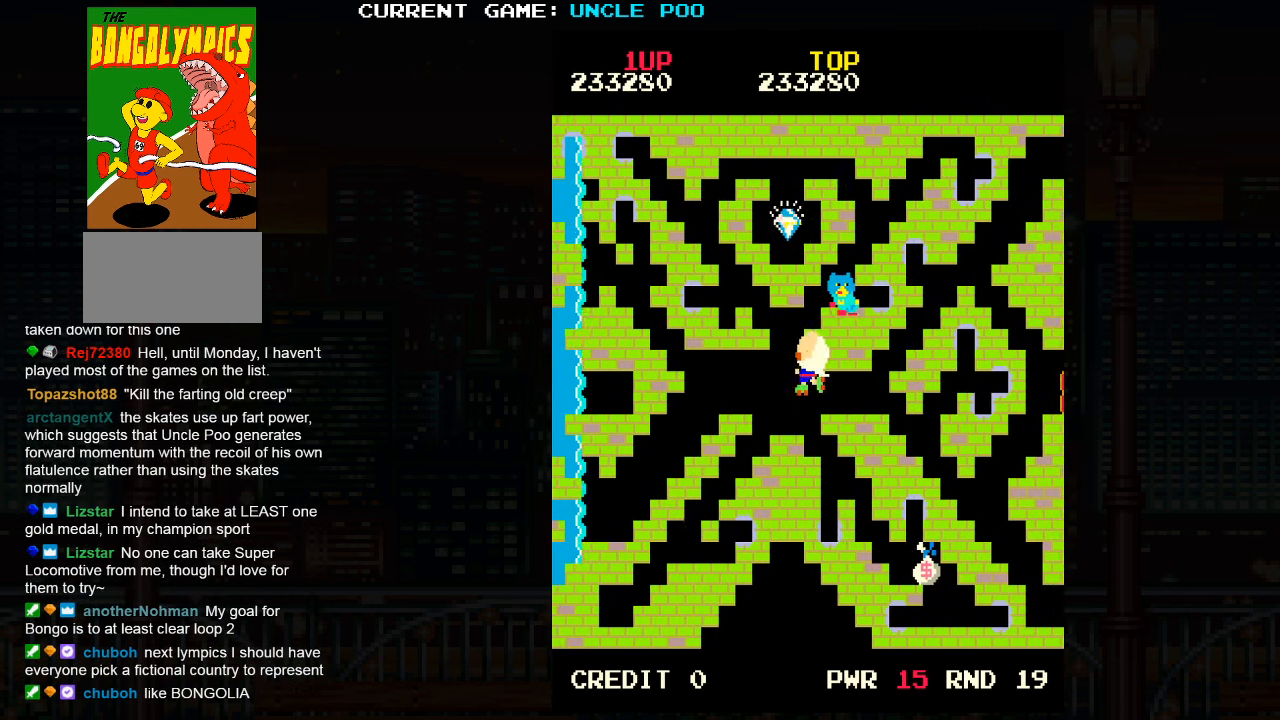
{"buttons": ["TRIANGLE"], "left_stick": "up-left", "events": [[317, "SQUARE", "down"], [433, "SQUARE", "up"]]}
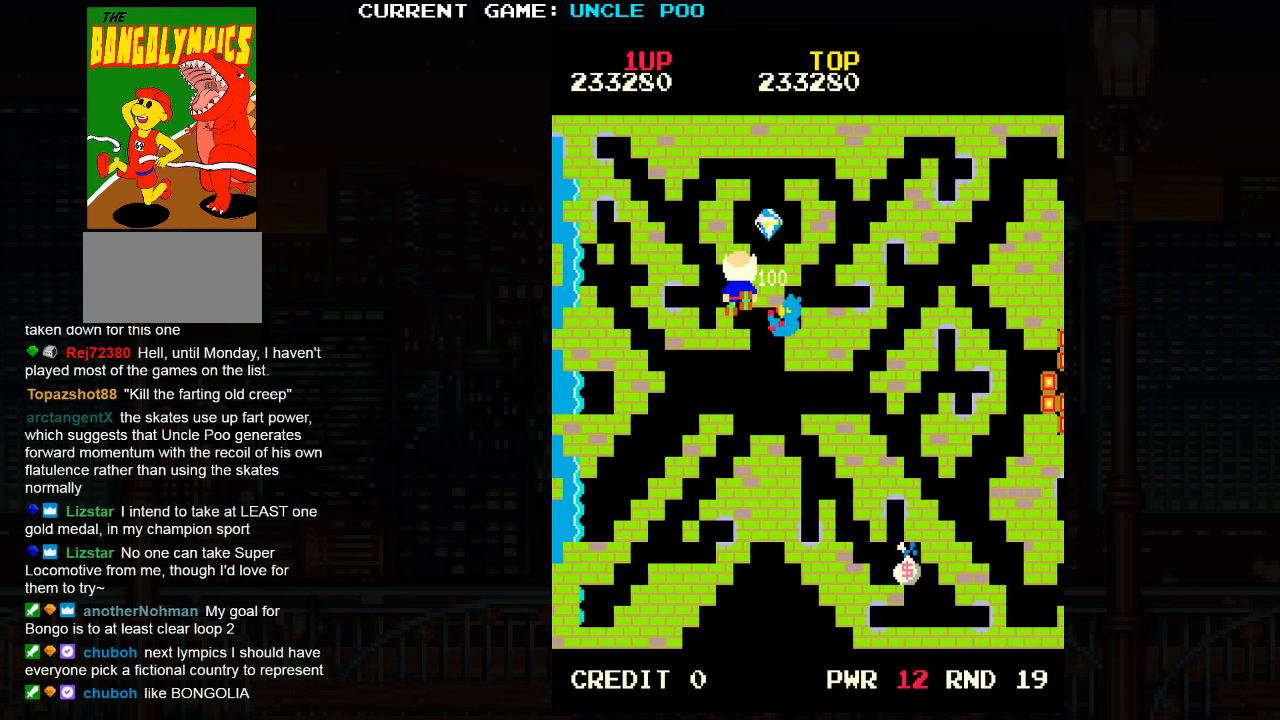
{"buttons": ["TRIANGLE"], "left_stick": "up-left", "events": []}
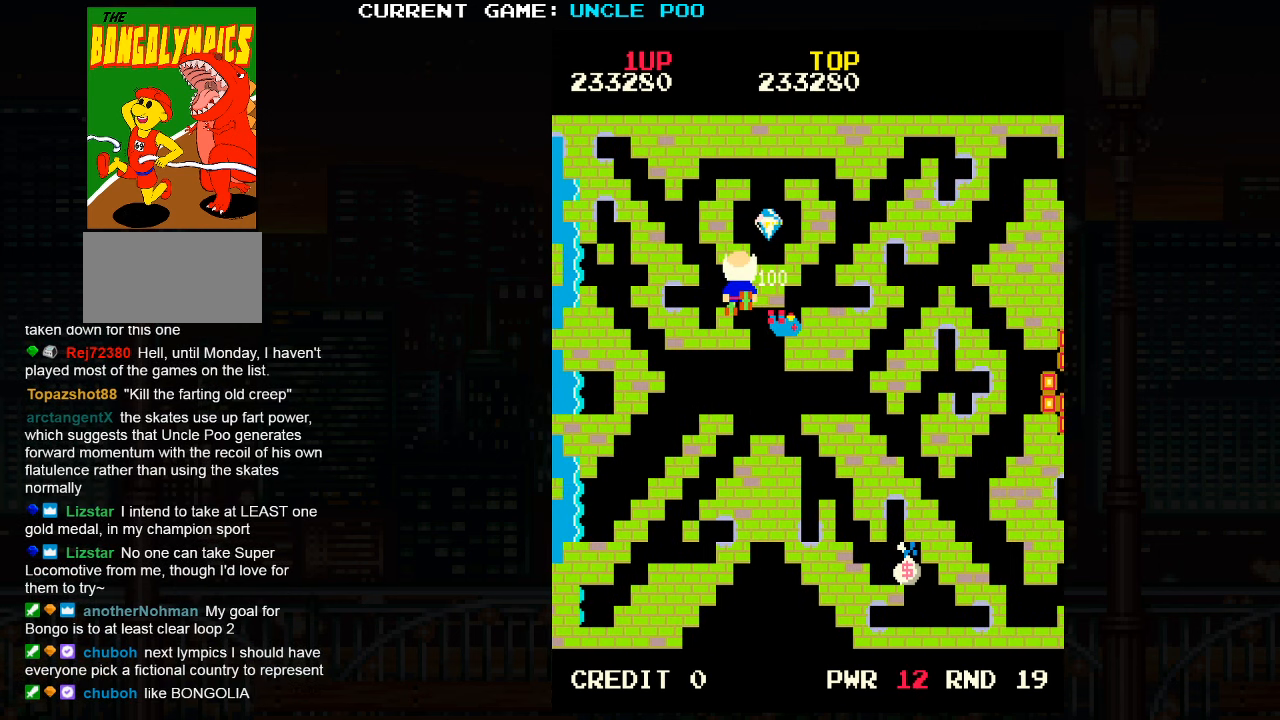
{"buttons": ["TRIANGLE"], "left_stick": "up-left", "events": []}
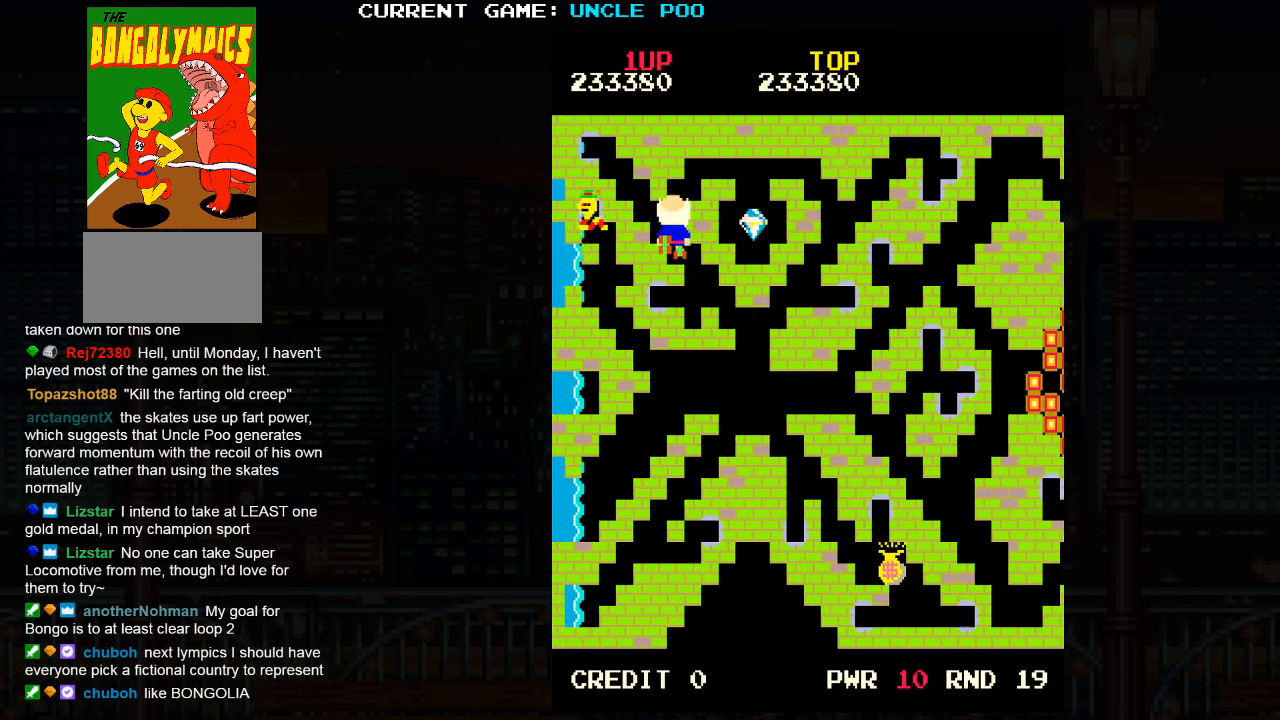
{"buttons": ["TRIANGLE"], "left_stick": "down-right", "events": [[33, "left_stick", "up-right"], [484, "left_stick", "down-right"]]}
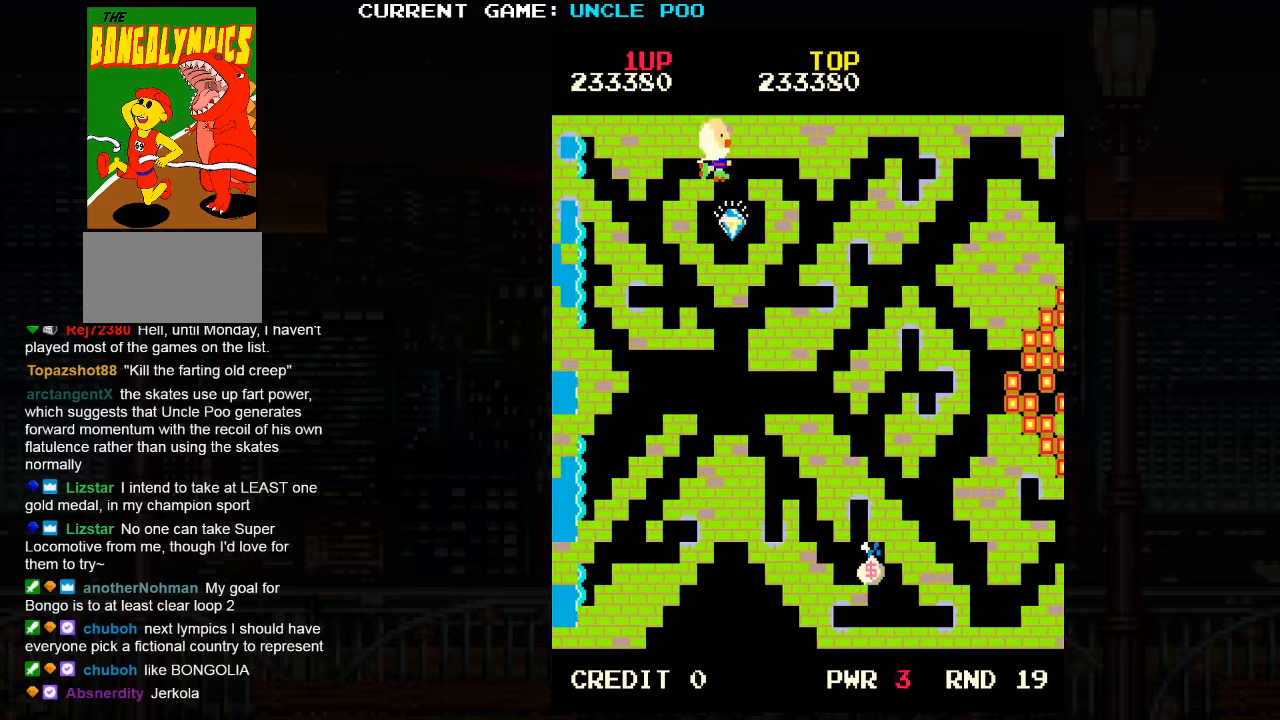
{"buttons": ["TRIANGLE"], "left_stick": "right", "events": [[100, "left_stick", "down"], [234, "left_stick", "up"], [450, "left_stick", "right"]]}
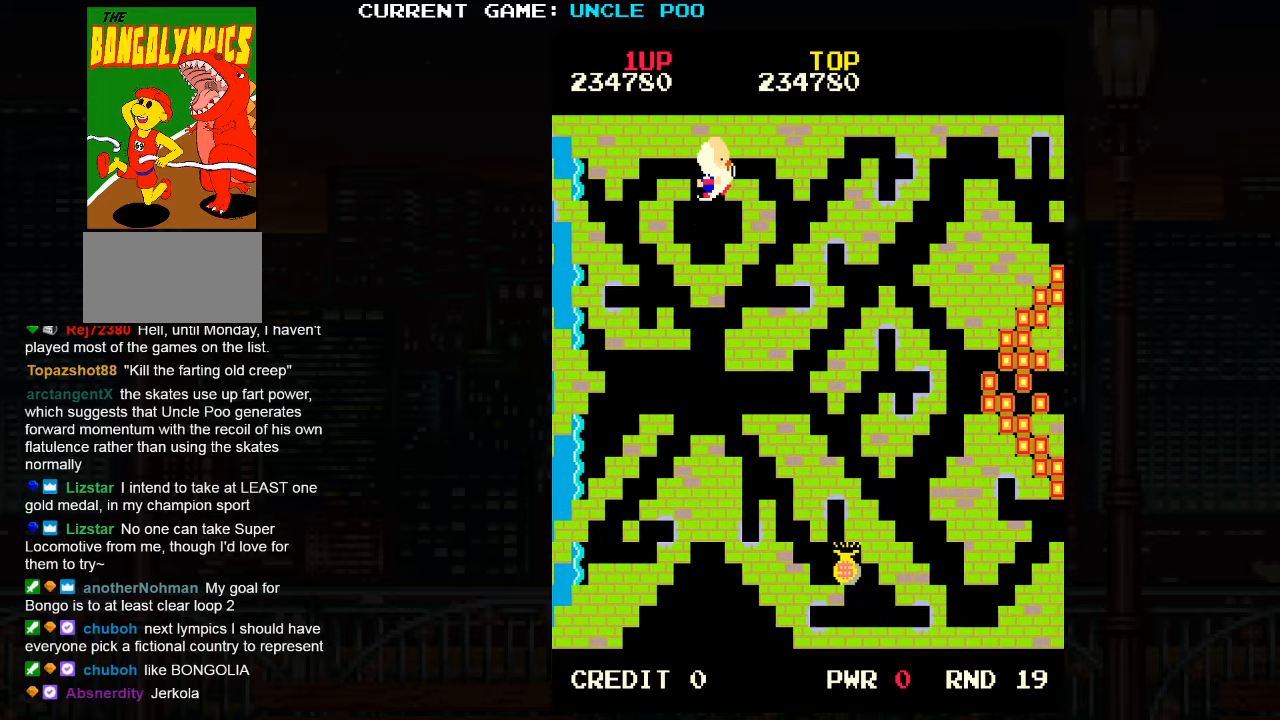
{"buttons": ["TRIANGLE"], "left_stick": "up-right", "events": [[134, "left_stick", "down-right"], [267, "left_stick", "up"], [334, "left_stick", "up-right"]]}